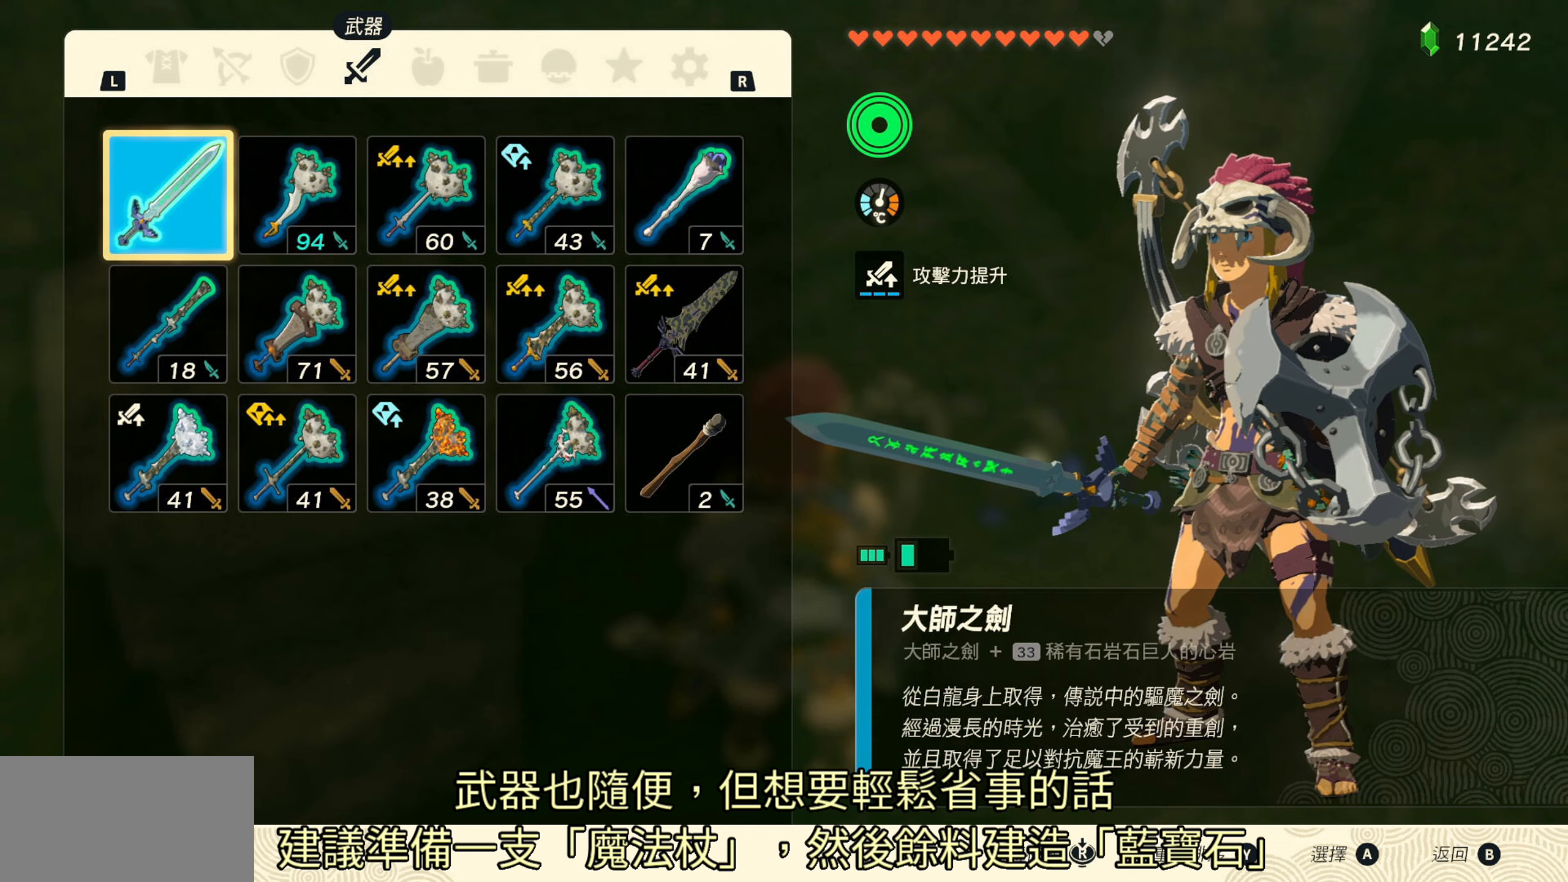
Gameplay with a controller (PlayStation layout); each line is a JSON object with the inputs held at the frame after it. "events" lists button and stick changes between this image and that frame as [ms after this image, input, new state], when the widget could be followed in between. Not read: L3.
{"buttons": [], "left_stick": "center", "right_stick": "center", "events": []}
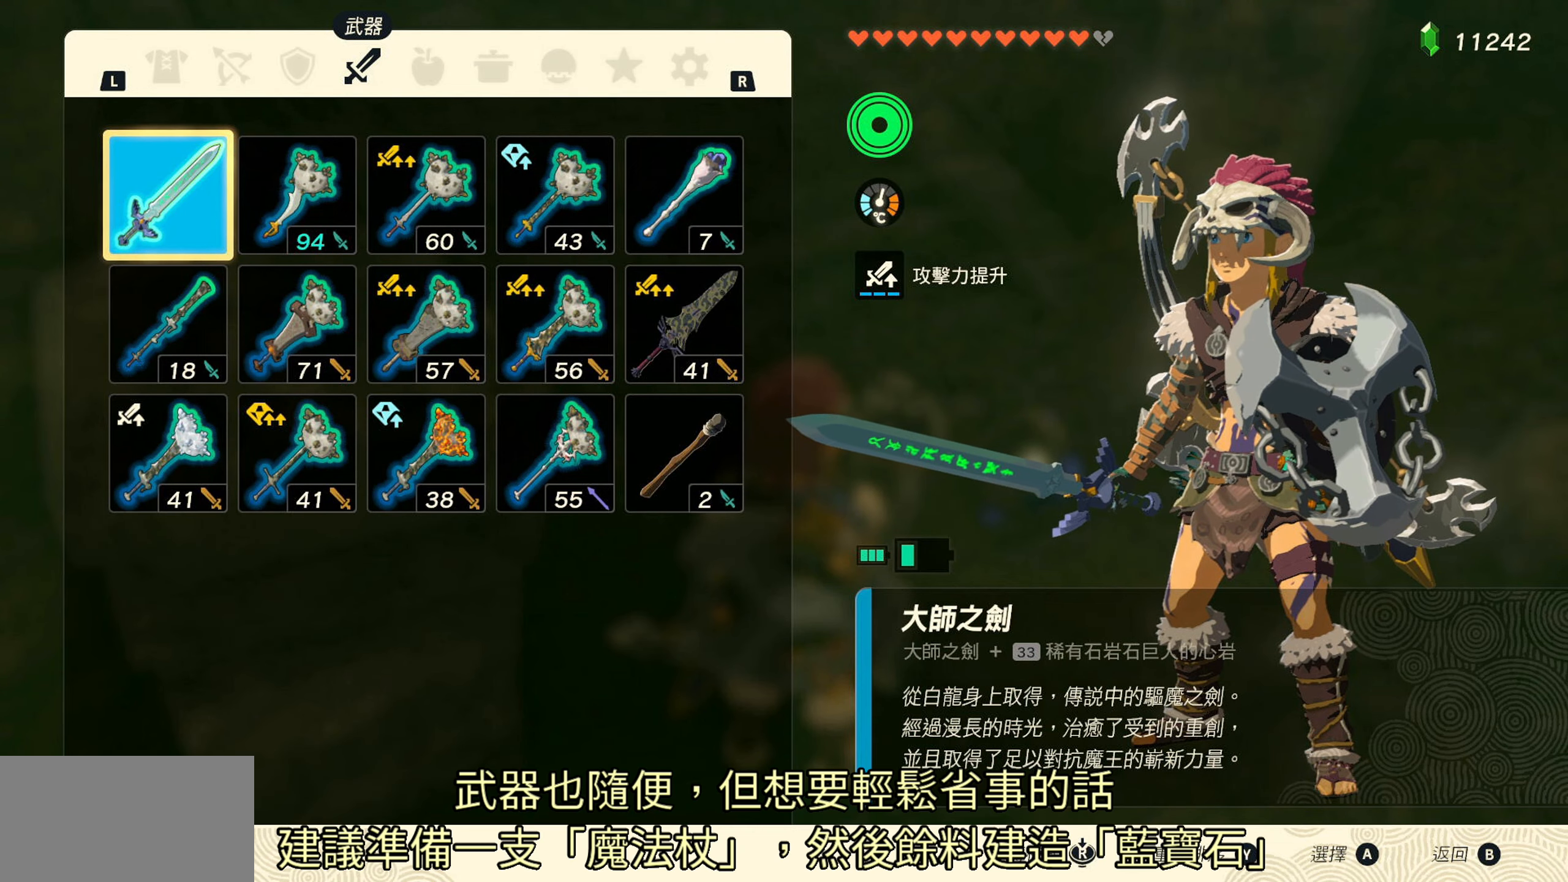
{"buttons": [], "left_stick": "center", "right_stick": "center", "events": []}
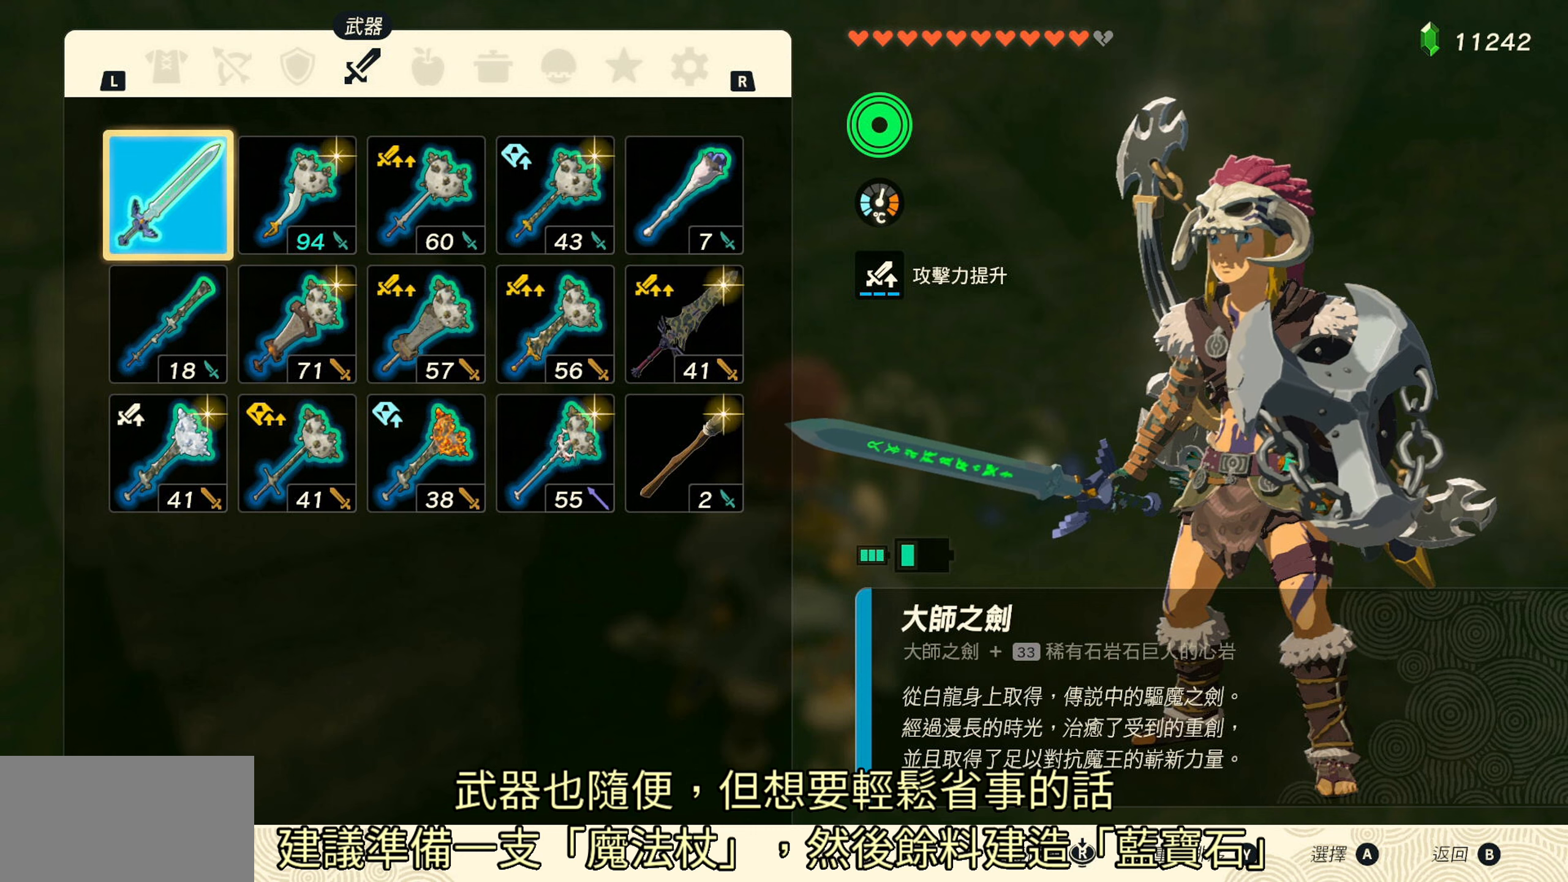
{"buttons": ["DPAD_RIGHT"], "left_stick": "center", "right_stick": "center", "events": [[416, "DPAD_RIGHT", "down"]]}
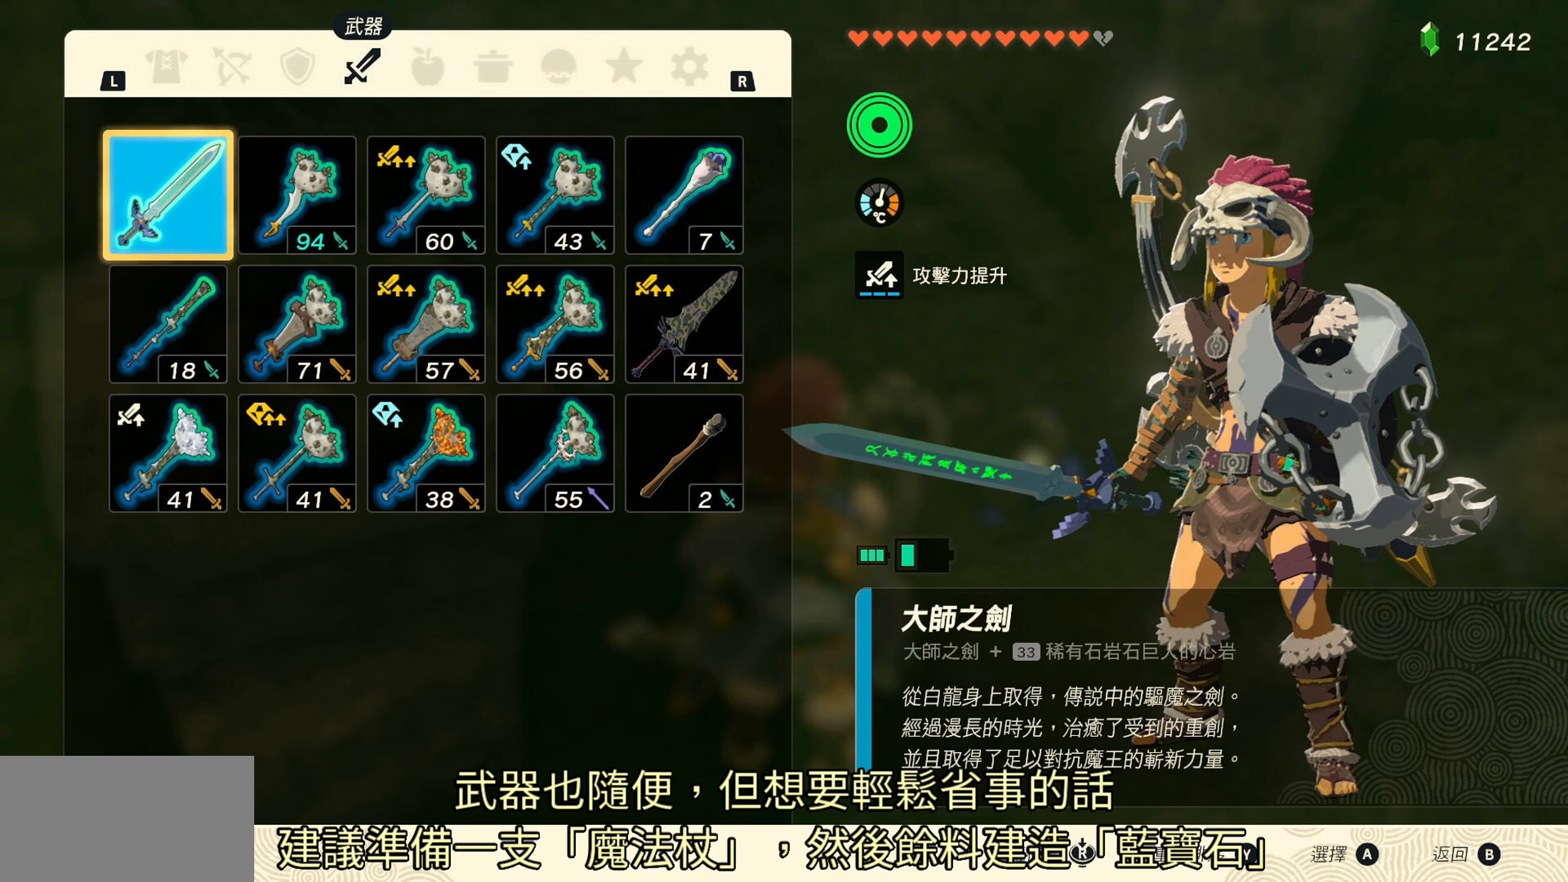
{"buttons": [], "left_stick": "center", "right_stick": "center", "events": [[33, "DPAD_RIGHT", "up"]]}
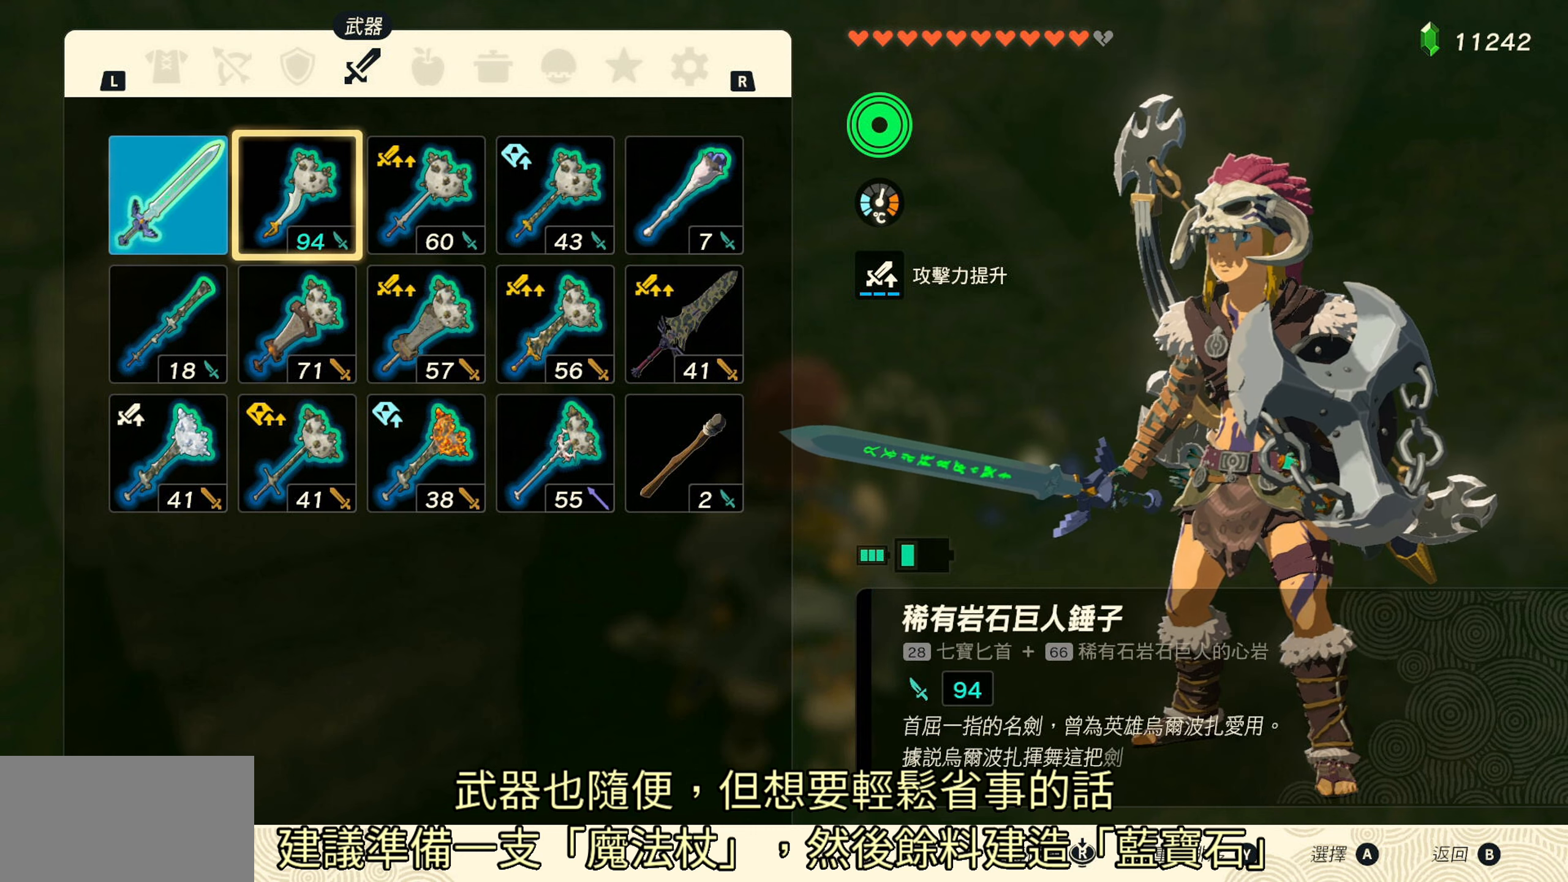
{"buttons": [], "left_stick": "center", "right_stick": "center", "events": [[183, "DPAD_RIGHT", "down"], [316, "DPAD_RIGHT", "up"]]}
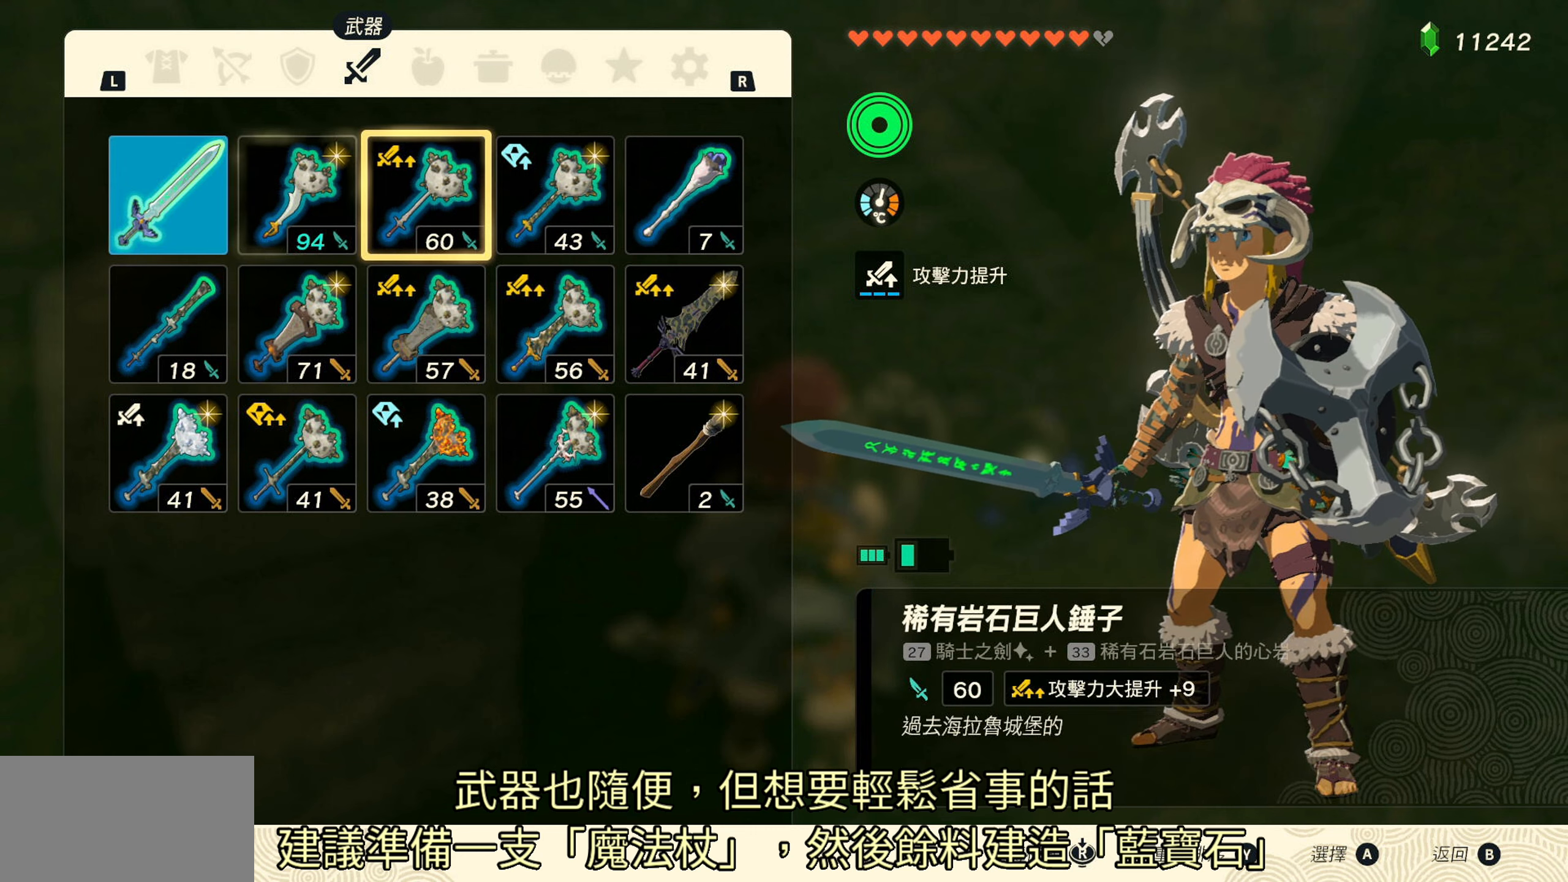
{"buttons": [], "left_stick": "center", "right_stick": "center", "events": [[283, "DPAD_RIGHT", "down"], [433, "DPAD_RIGHT", "up"]]}
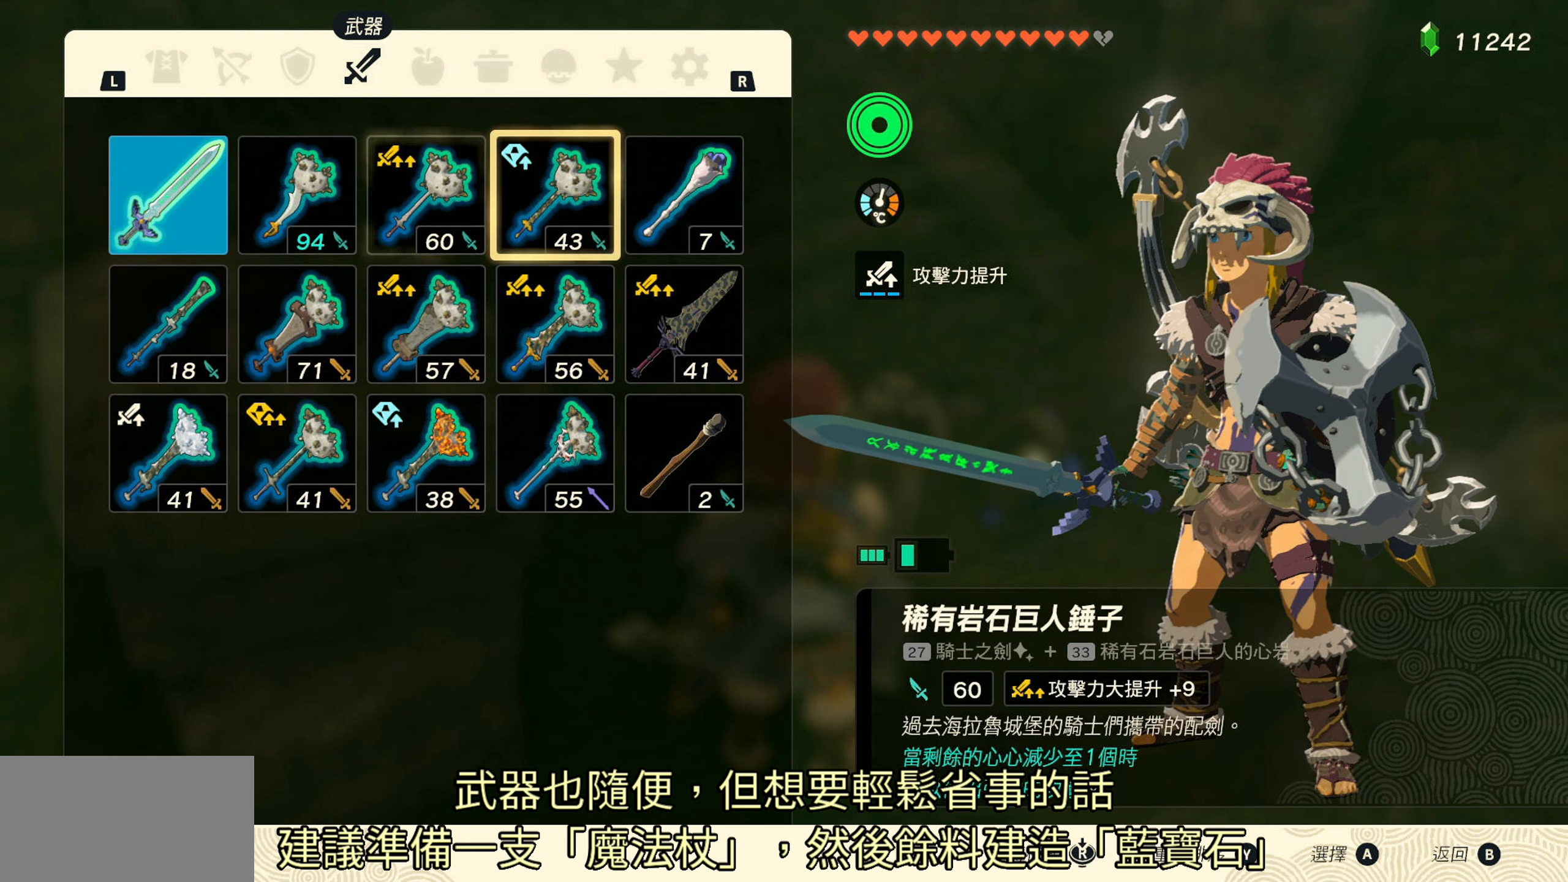
{"buttons": [], "left_stick": "center", "right_stick": "center", "events": [[250, "DPAD_RIGHT", "down"], [383, "DPAD_RIGHT", "up"]]}
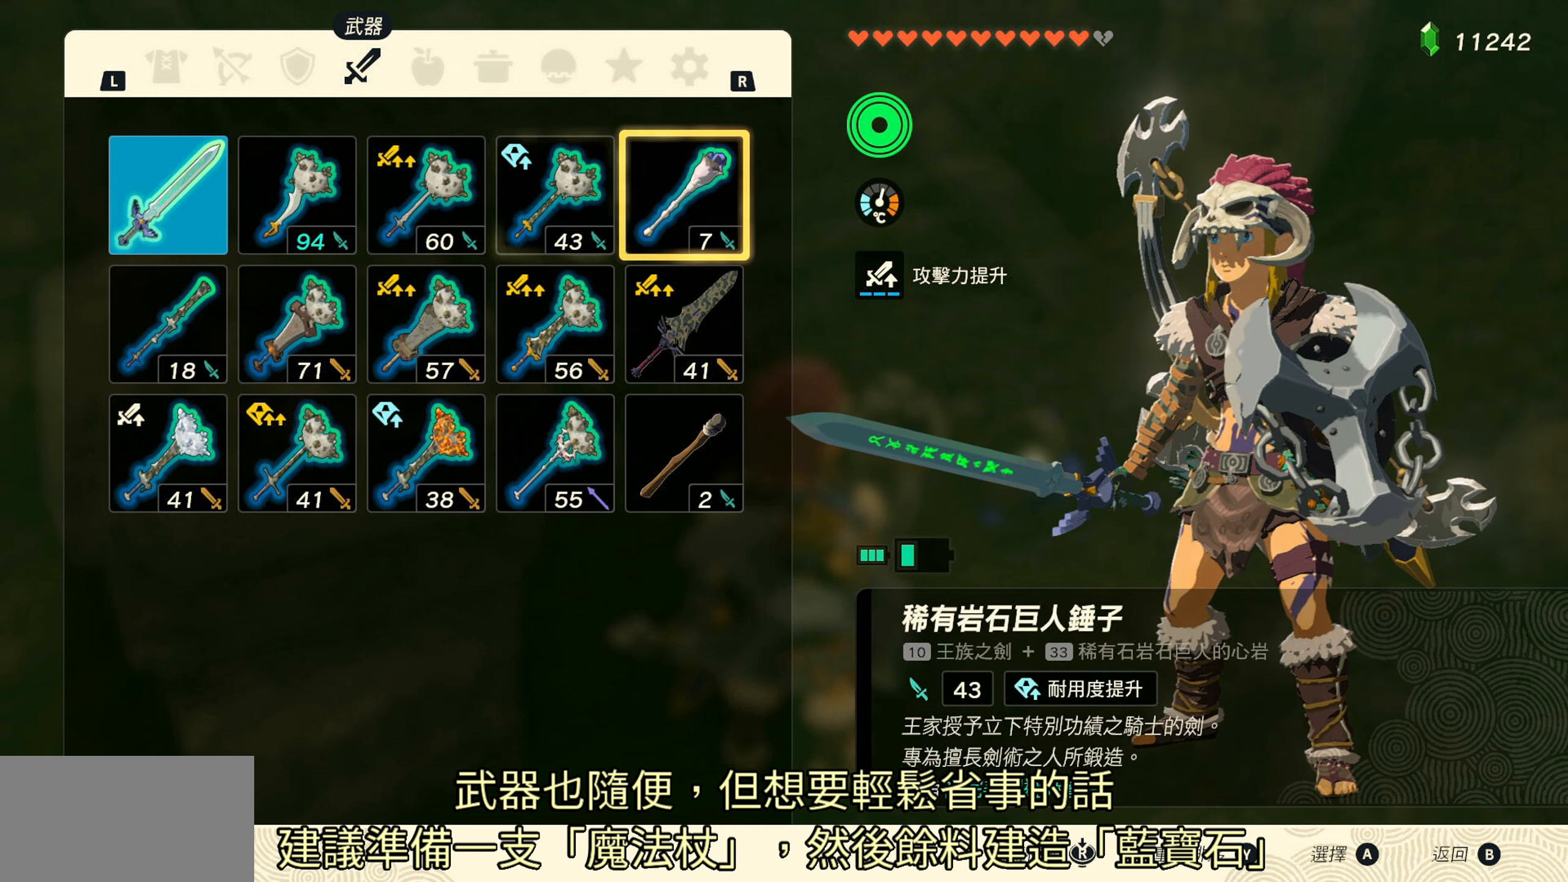
{"buttons": [], "left_stick": "center", "right_stick": "center", "events": []}
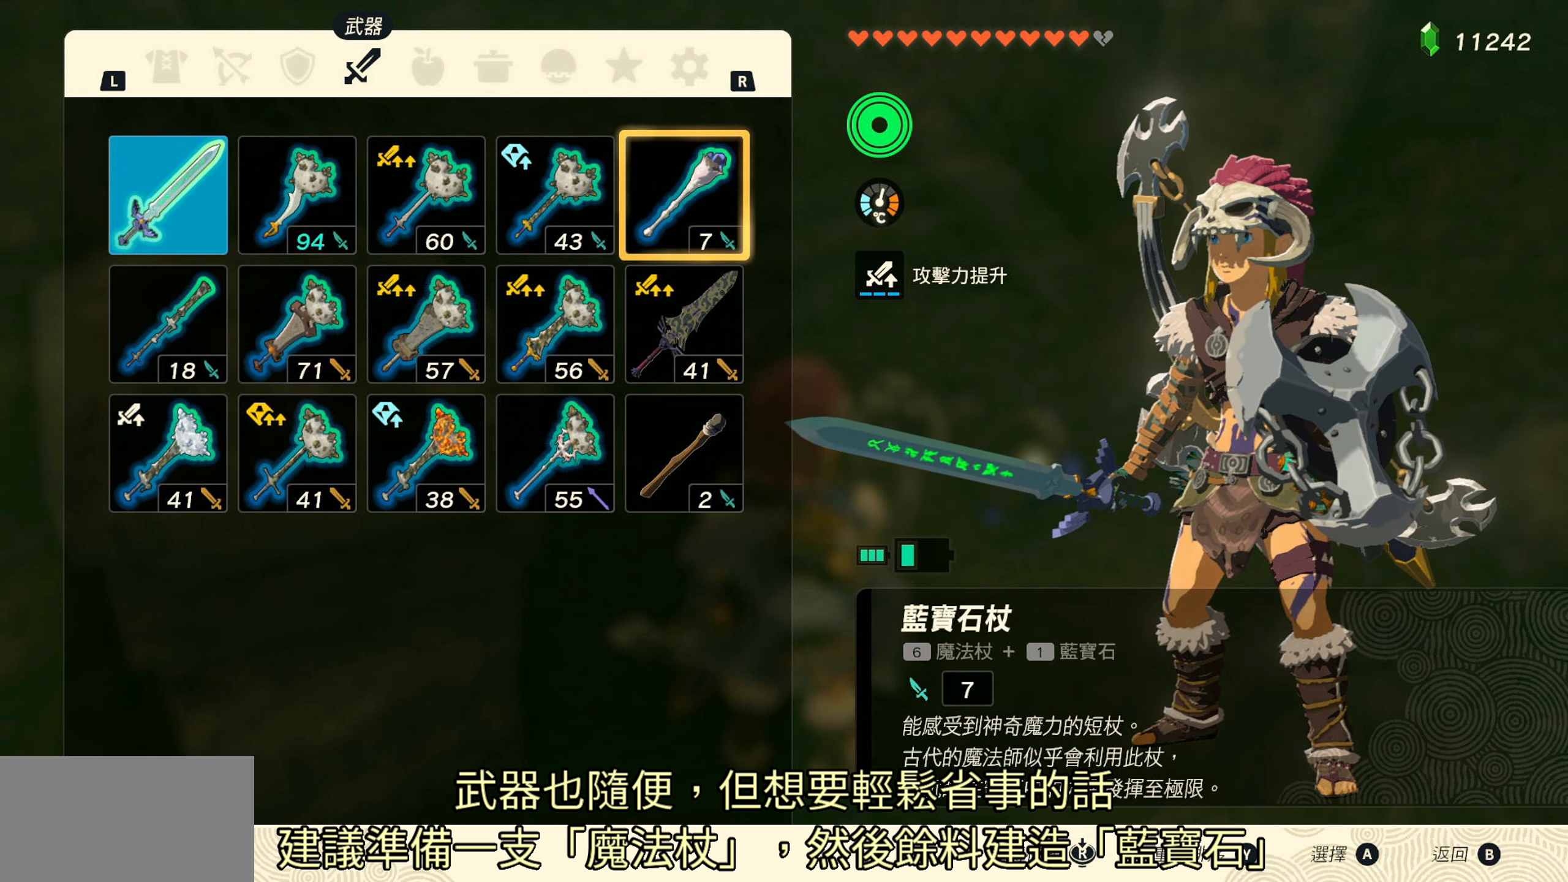
{"buttons": [], "left_stick": "center", "right_stick": "center", "events": []}
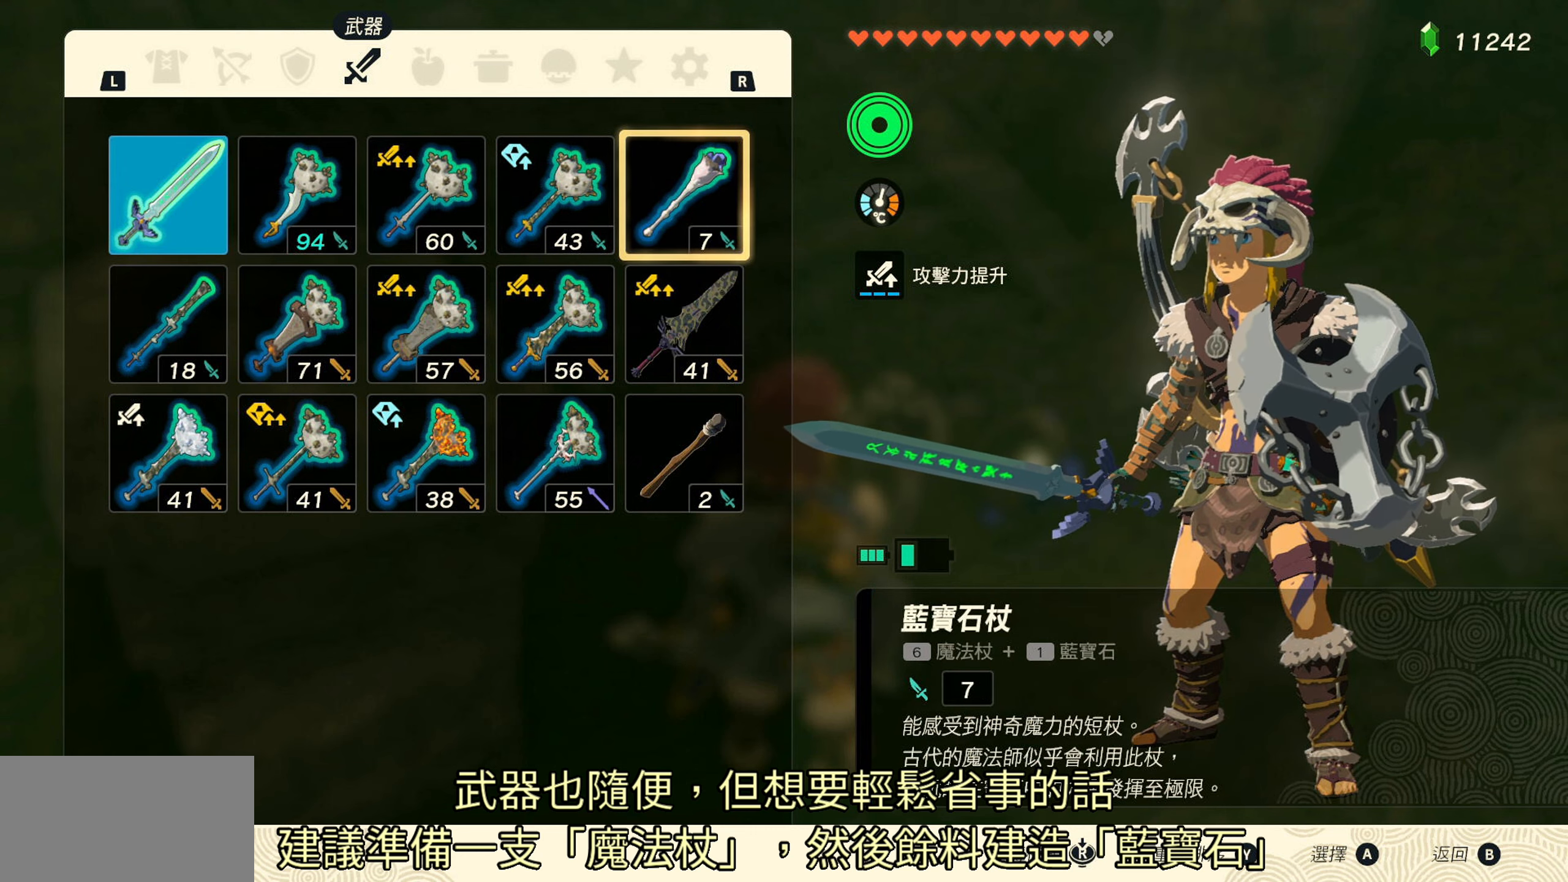
{"buttons": ["L1"], "left_stick": "center", "right_stick": "center", "events": [[66, "L1", "down"], [133, "right_stick", "down"], [383, "right_stick", "center"]]}
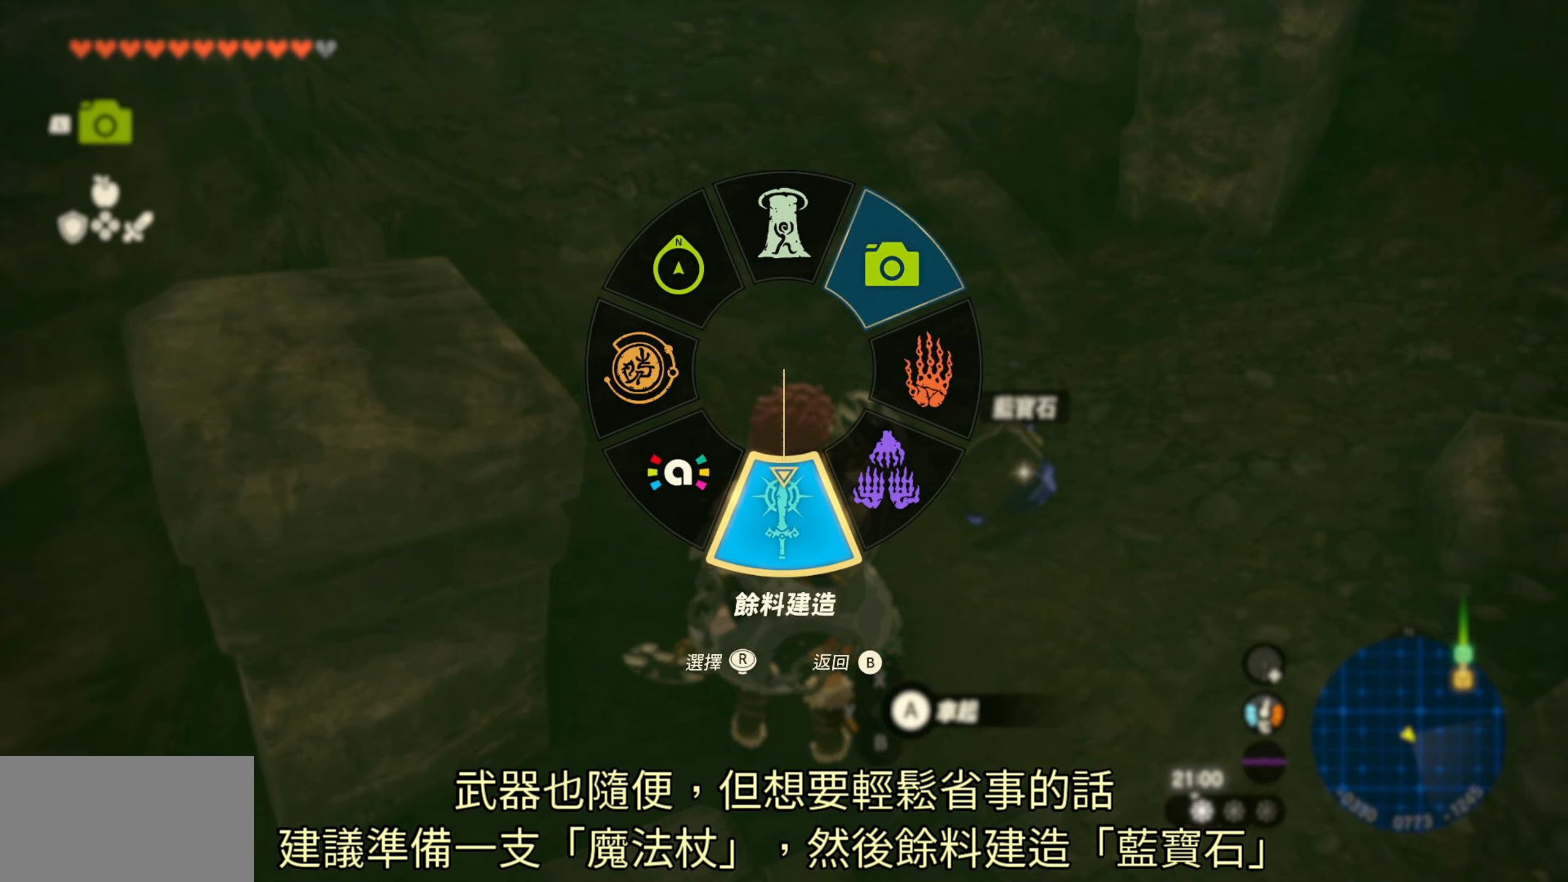
{"buttons": [], "left_stick": "center", "right_stick": "center", "events": [[100, "L1", "up"]]}
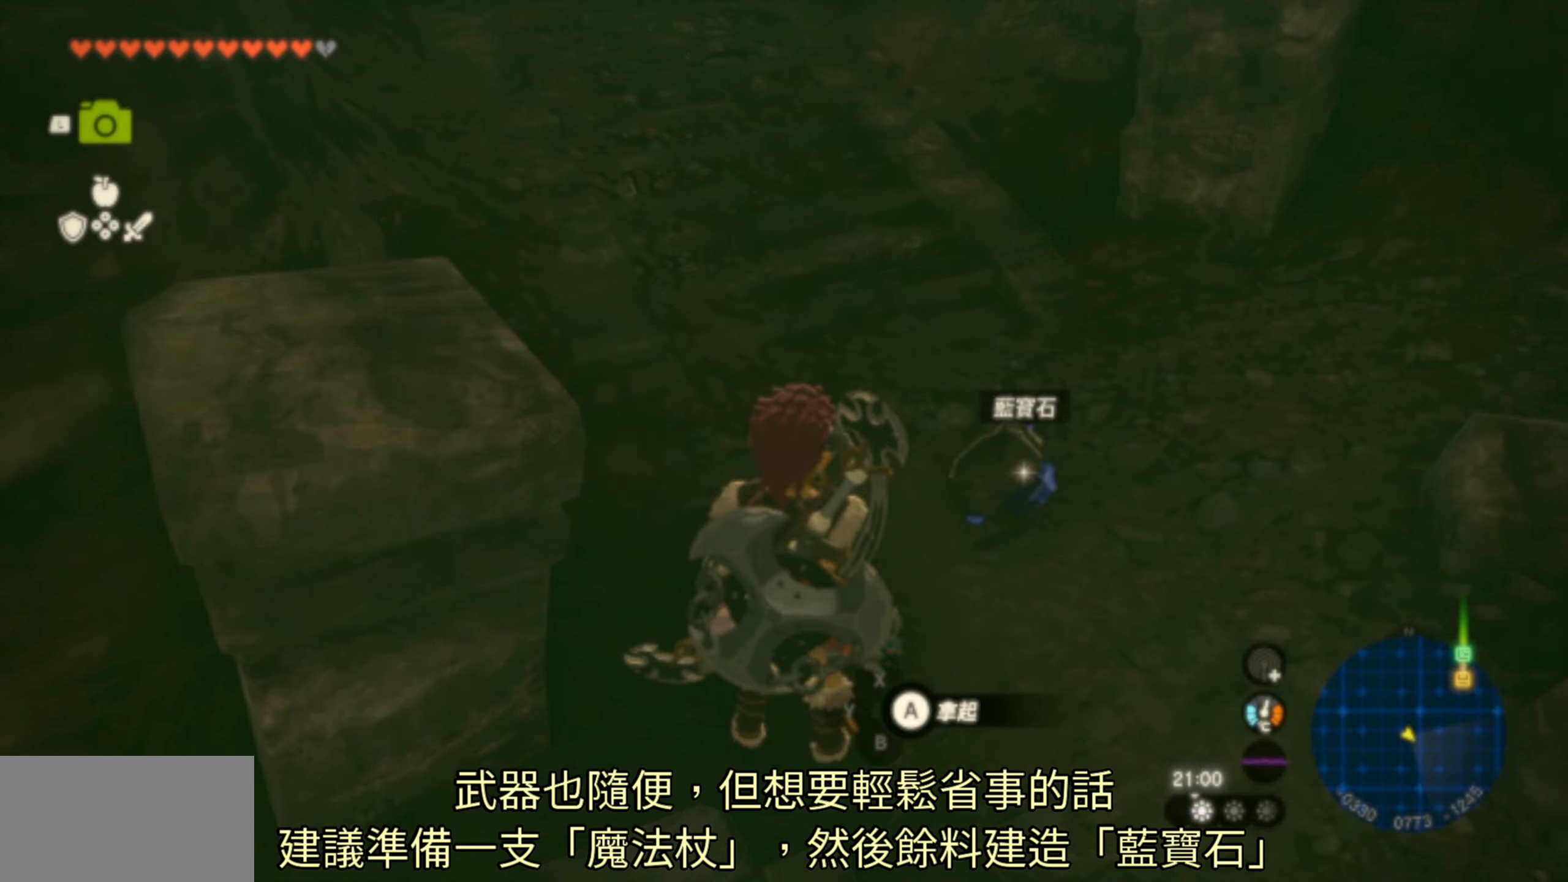
{"buttons": [], "left_stick": "center", "right_stick": "center", "events": []}
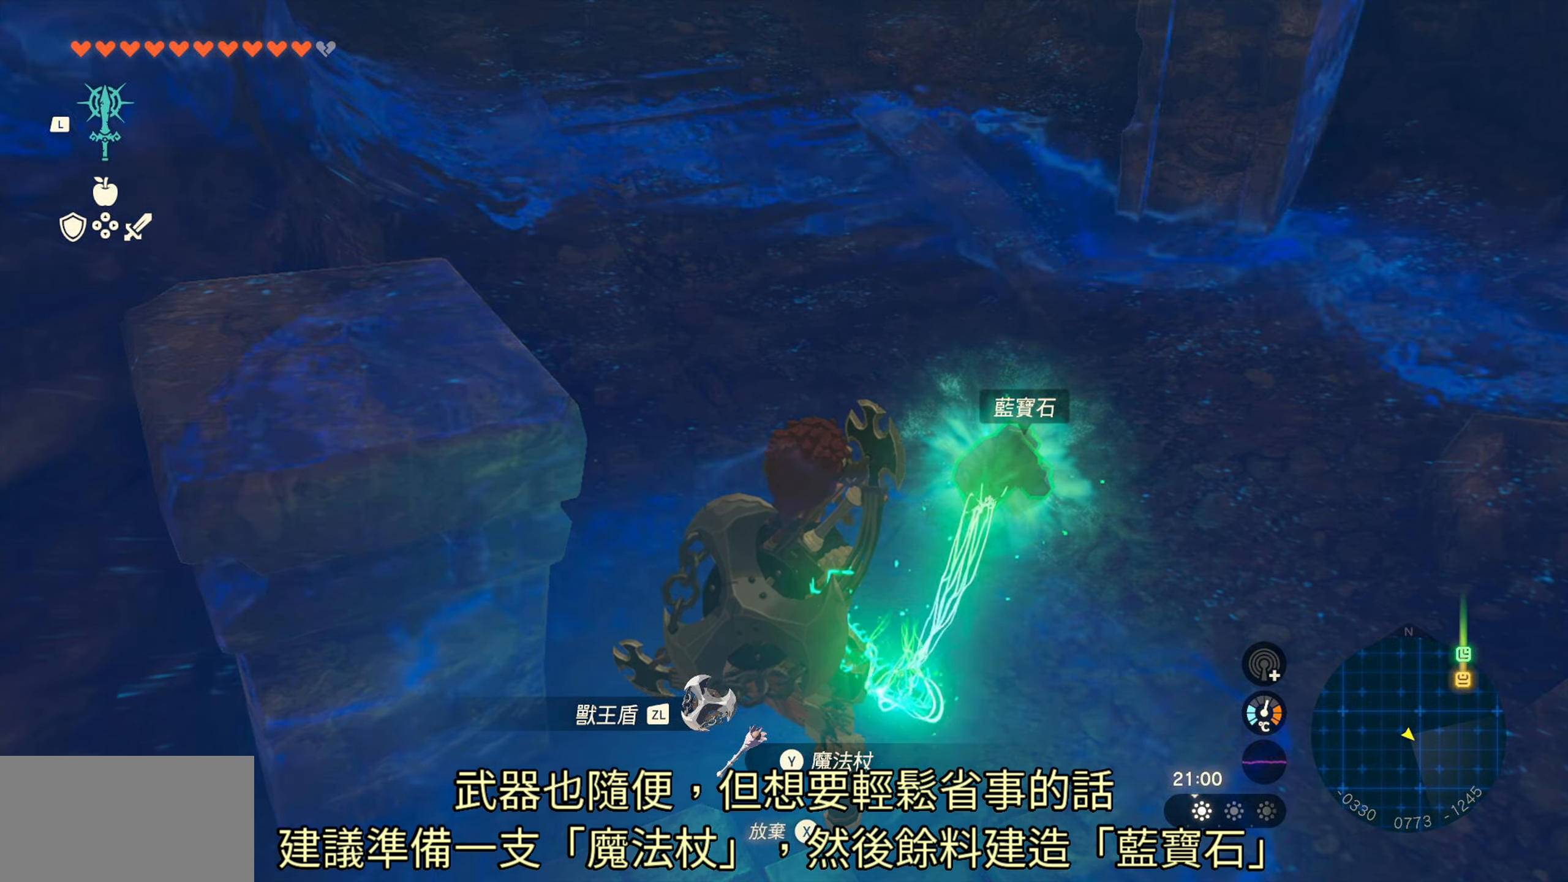
{"buttons": ["SQUARE"], "left_stick": "center", "right_stick": "center", "events": [[483, "SQUARE", "down"]]}
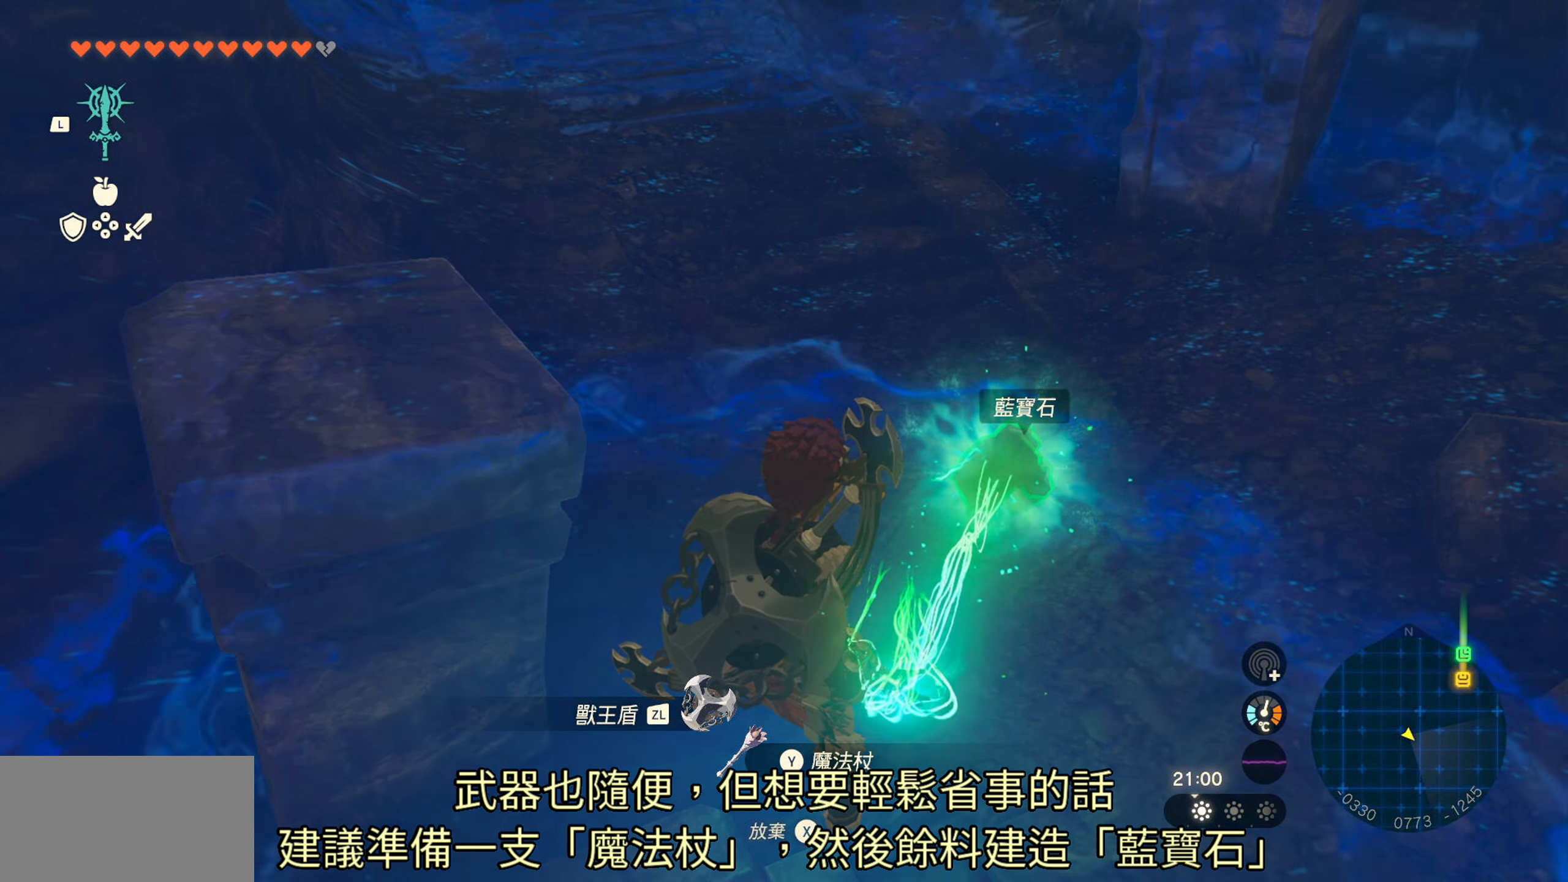
{"buttons": [], "left_stick": "center", "right_stick": "center", "events": [[150, "SQUARE", "up"]]}
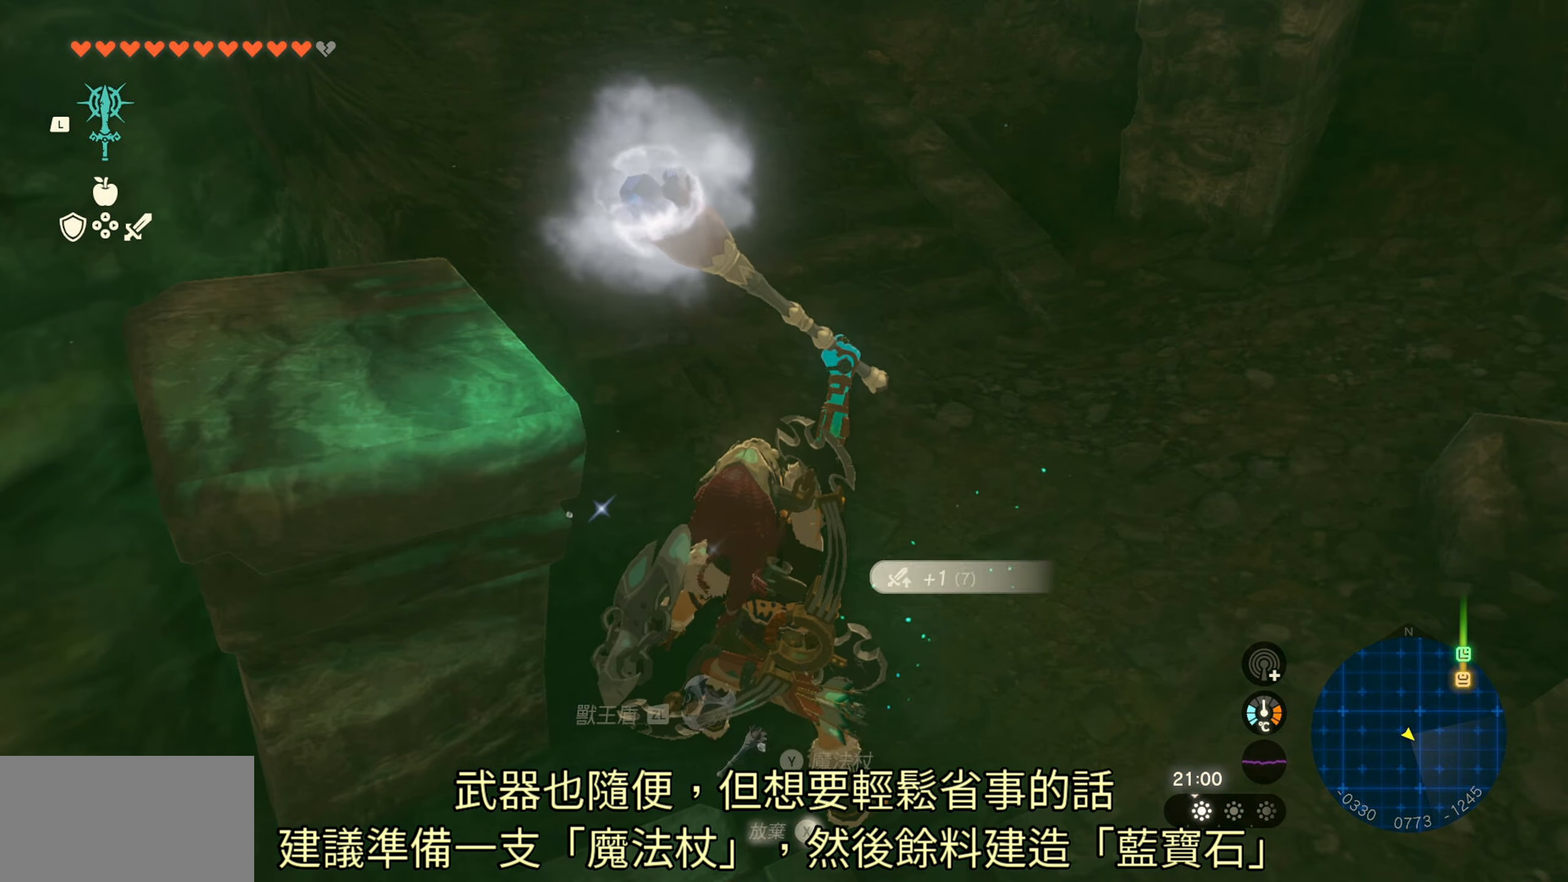
{"buttons": [], "left_stick": "center", "right_stick": "center", "events": []}
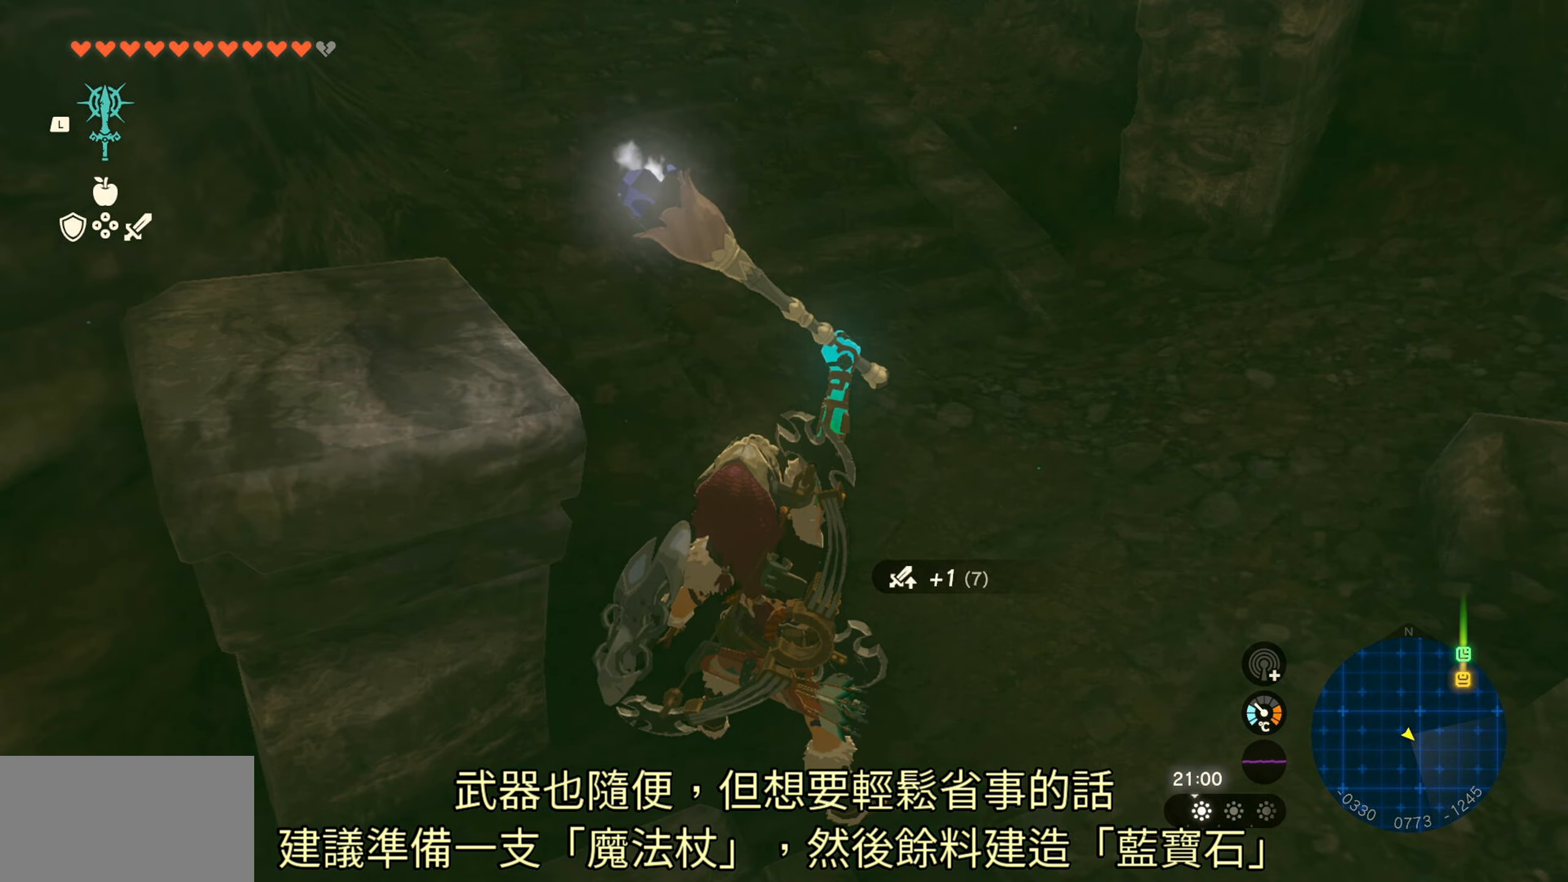
{"buttons": [], "left_stick": "center", "right_stick": "center", "events": []}
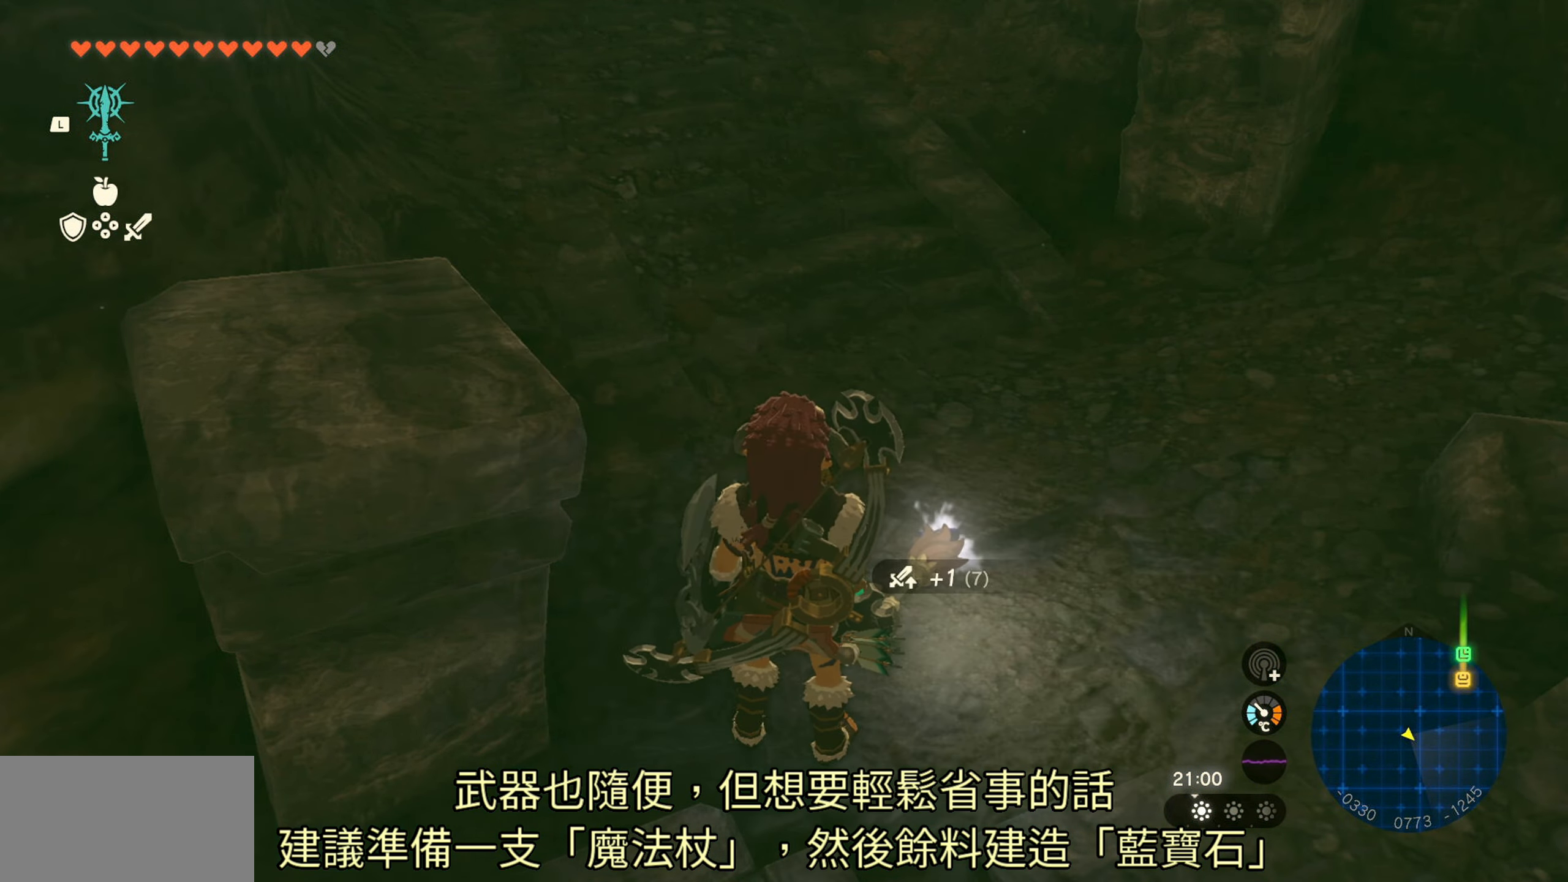
{"buttons": [], "left_stick": "center", "right_stick": "center", "events": []}
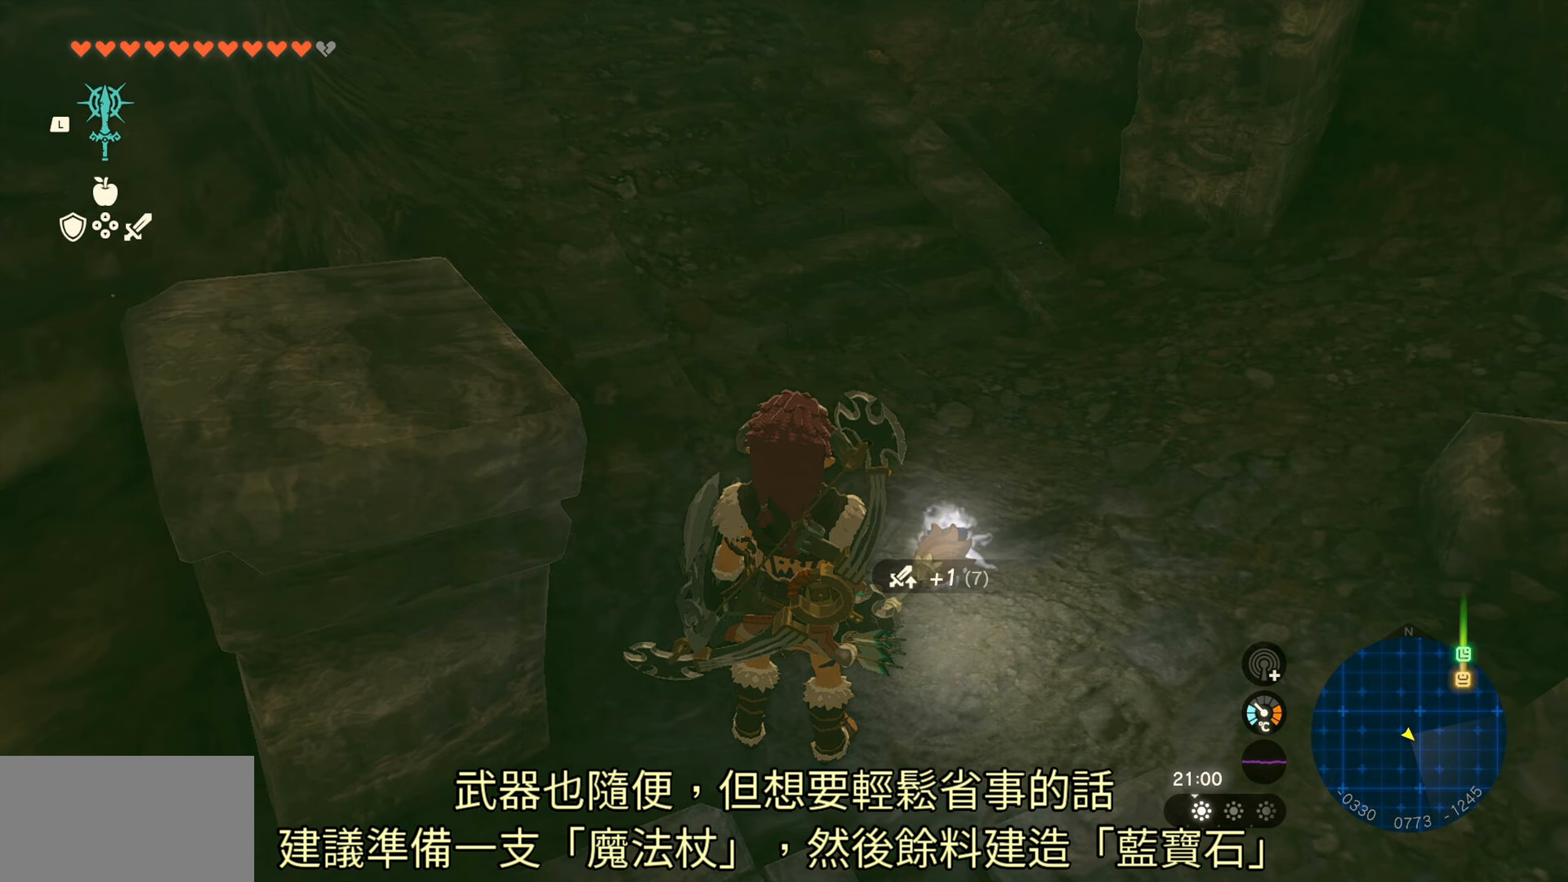
{"buttons": [], "left_stick": "center", "right_stick": "center", "events": [[183, "START", "down"], [333, "START", "up"]]}